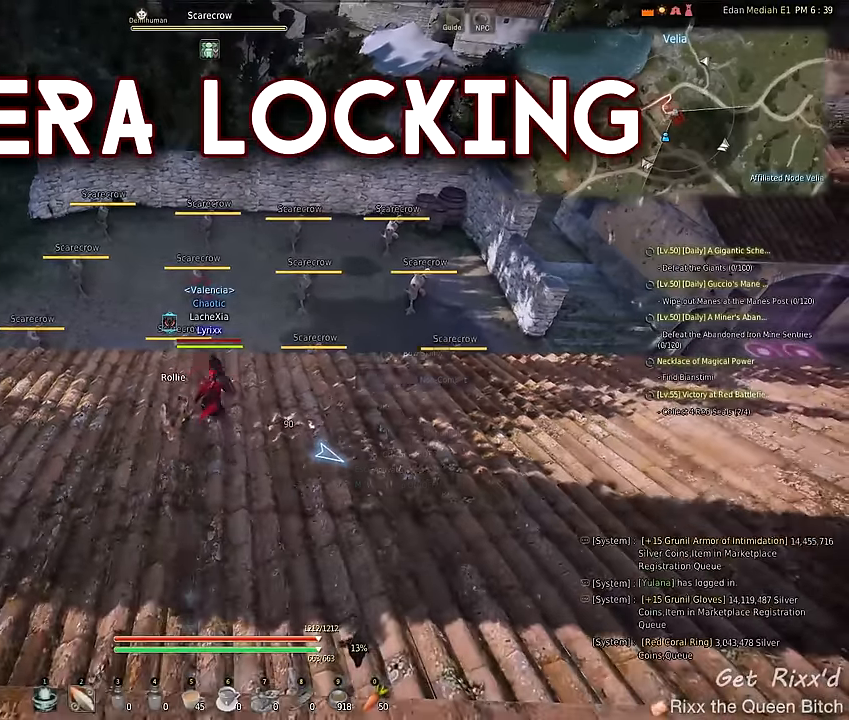
Gameplay with keyboard and mouse; each line is a JSON object with the keys and mouse buttons held at the frame after it. "events" lists presses ("down") and releases ("up") of "1", "2", "3", "4", "5", "a", "alt", "c", "ctrl", "d", "e", "f", "q", "r", "s", "shift", "space", "tab", "v", "w", "x", "z", "mouse_left", "mouse_wheel" and "mouse_right" between this image and that frame as [ms after this image, input, new state], when the widget could be followed in between. "mouse_left", "mouse_wheel", "mouse_right" = the "left", "wheel", "right" buttons of the "mouse" list. No other keys are recorded. "wheel" means that the mouse wheel is clicked or scrolled. Mouse movement is not recorded.
{"keys": [], "mouse": ["left"], "events": []}
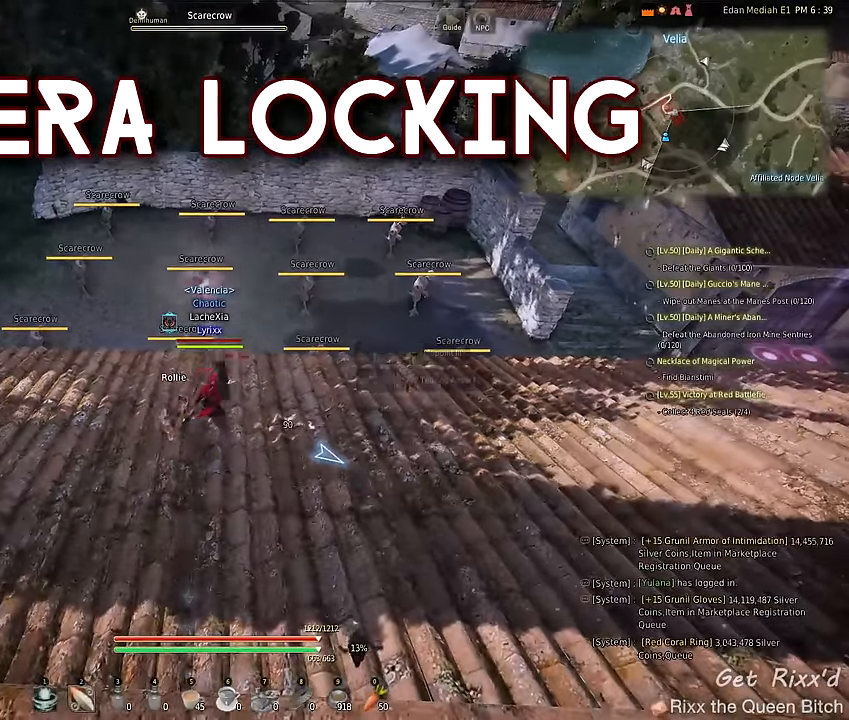
{"keys": [], "mouse": ["left"], "events": []}
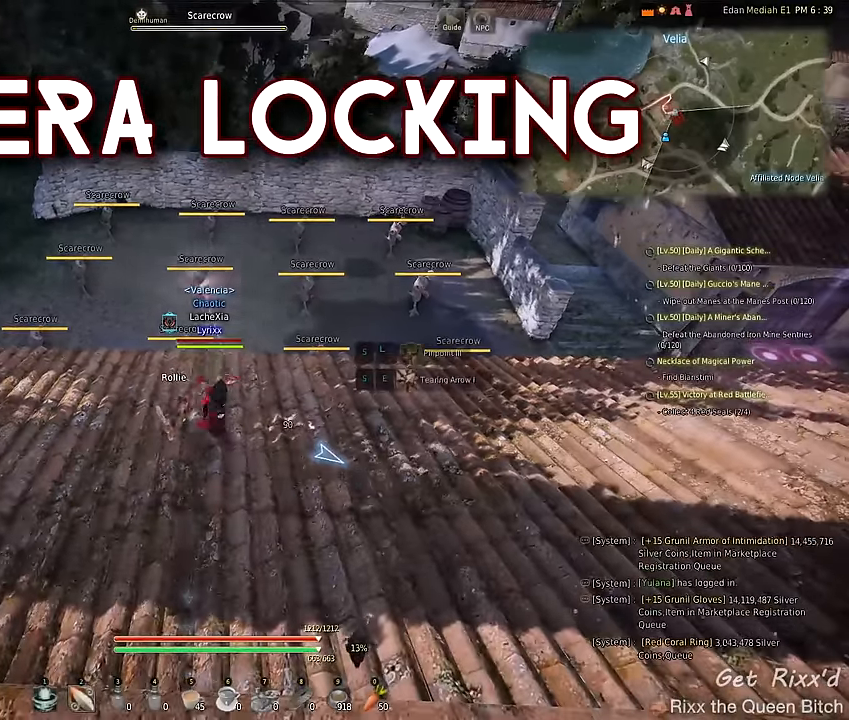
{"keys": [], "mouse": ["left"], "events": []}
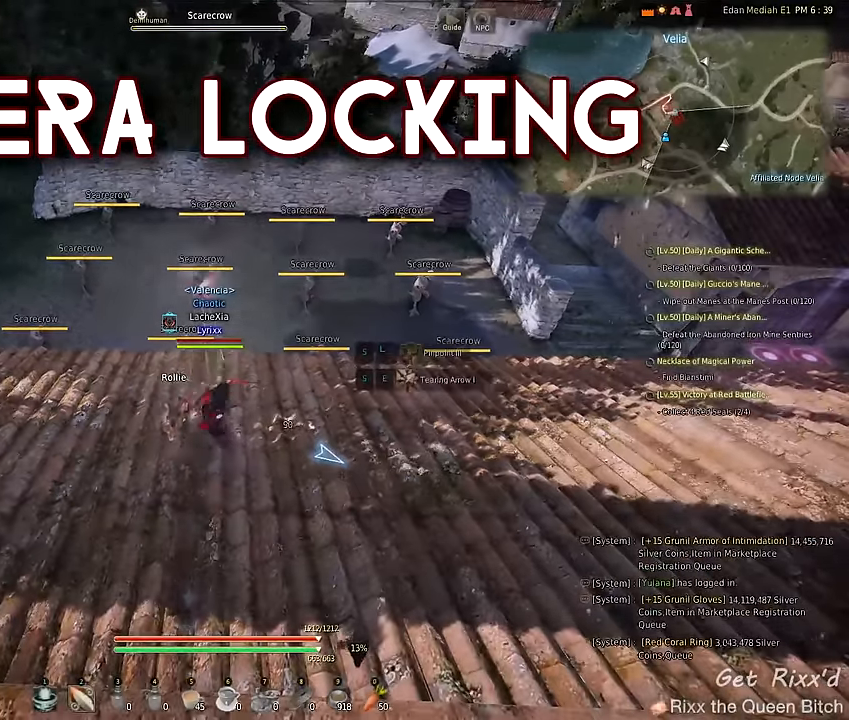
{"keys": [], "mouse": [], "events": [[33, "mouse_left", "up"]]}
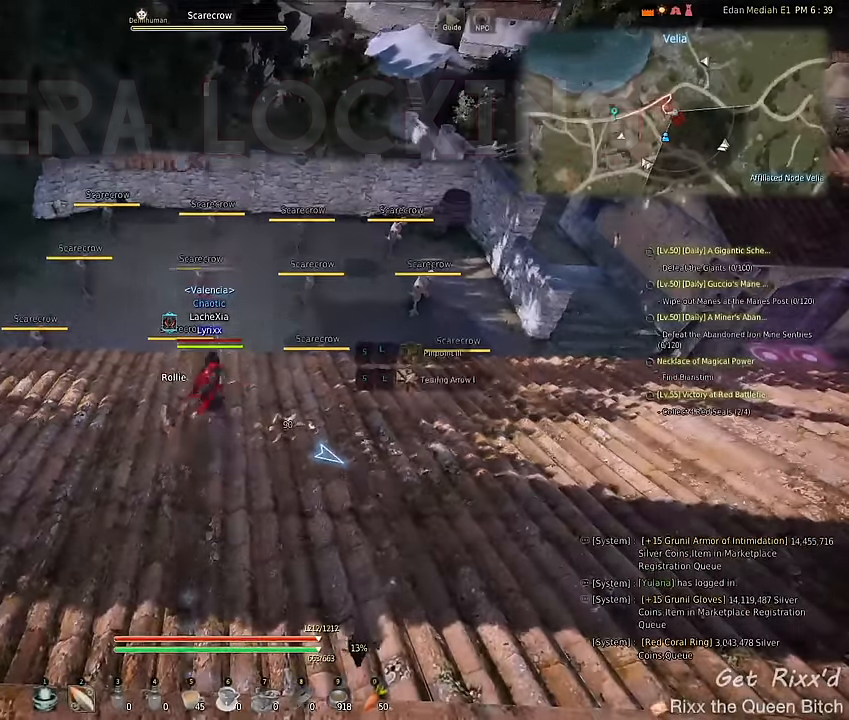
{"keys": [], "mouse": [], "events": []}
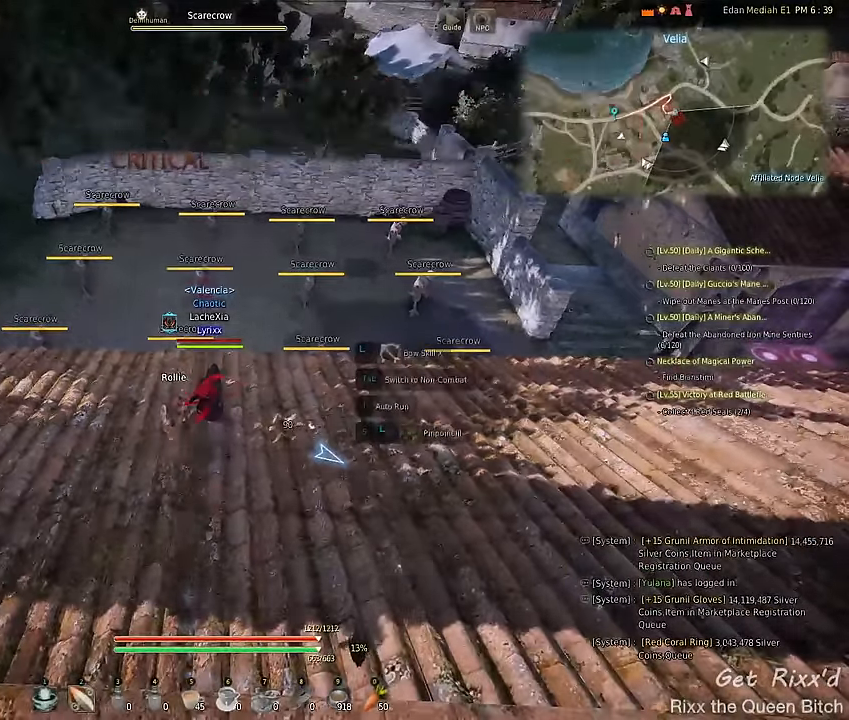
{"keys": [], "mouse": [], "events": []}
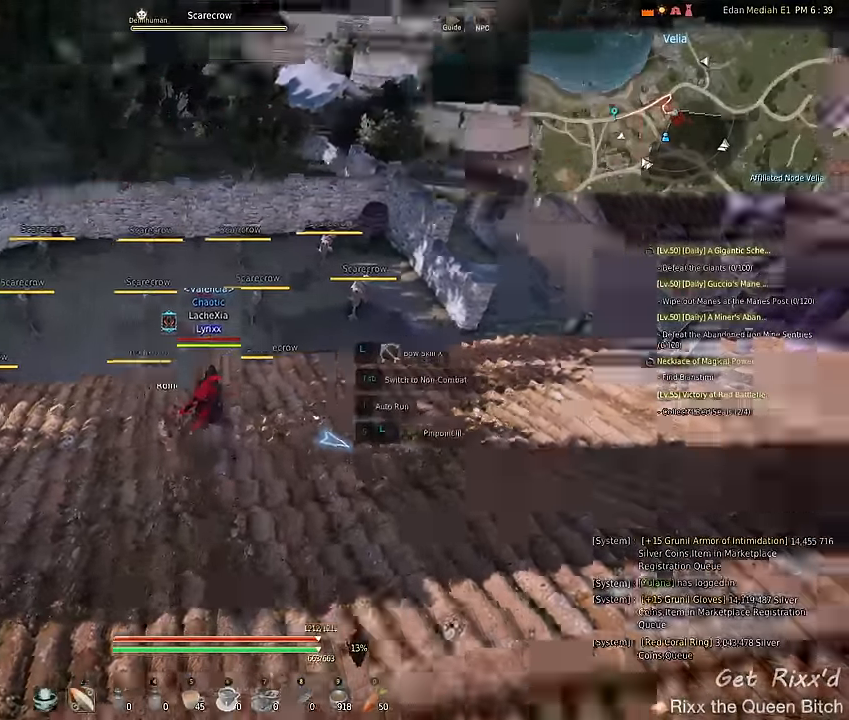
{"keys": [], "mouse": [], "events": []}
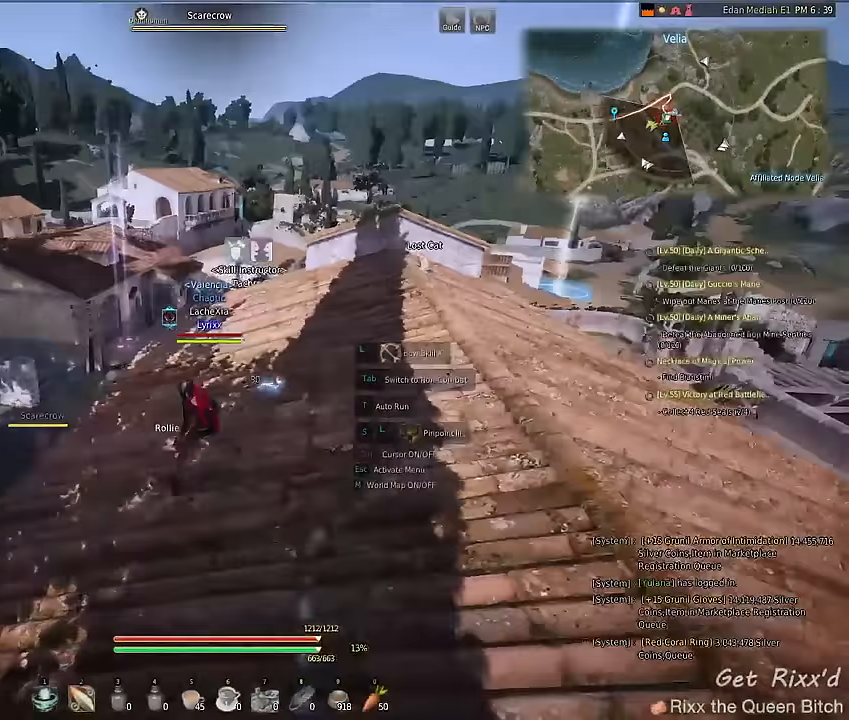
{"keys": [], "mouse": [], "events": []}
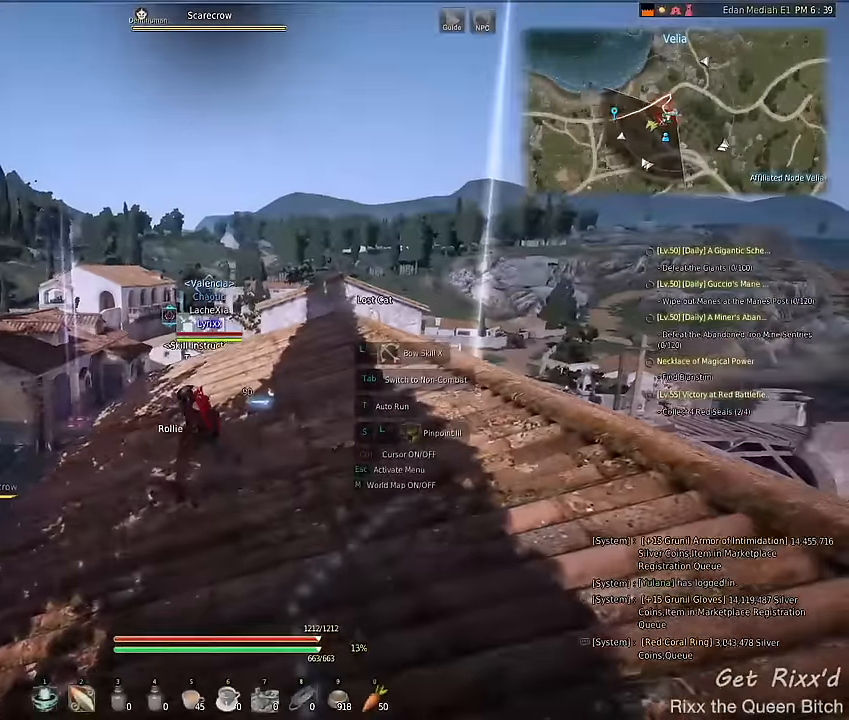
{"keys": [], "mouse": [], "events": []}
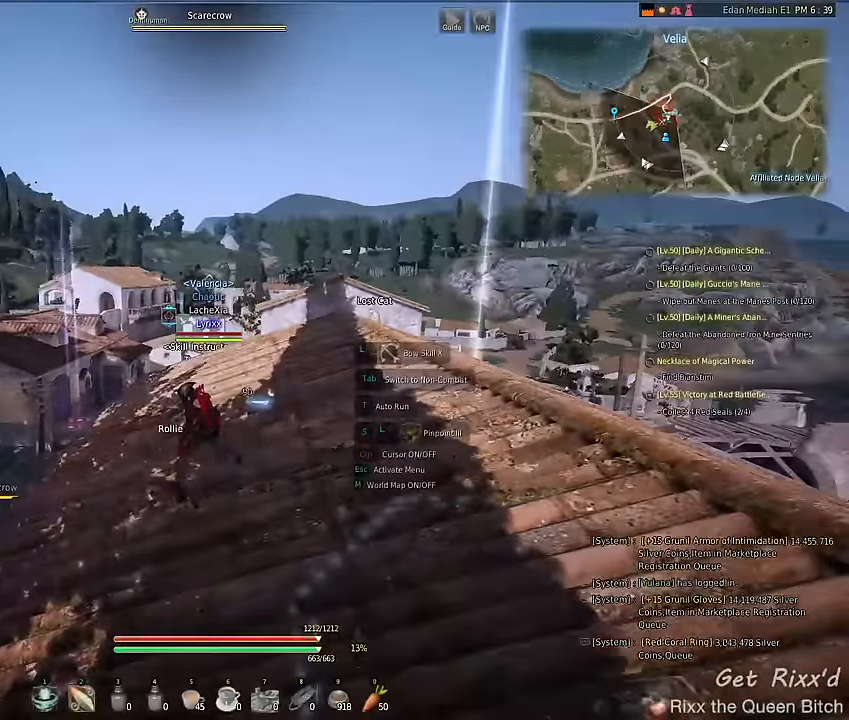
{"keys": [], "mouse": ["wheel"], "events": [[100, "mouse_wheel", "down"]]}
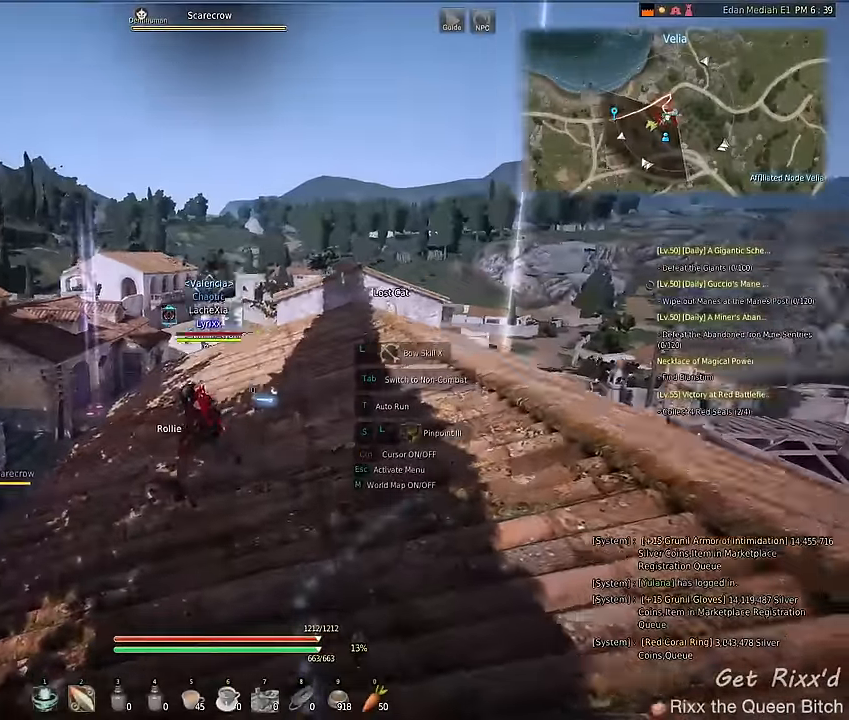
{"keys": [], "mouse": ["wheel"], "events": []}
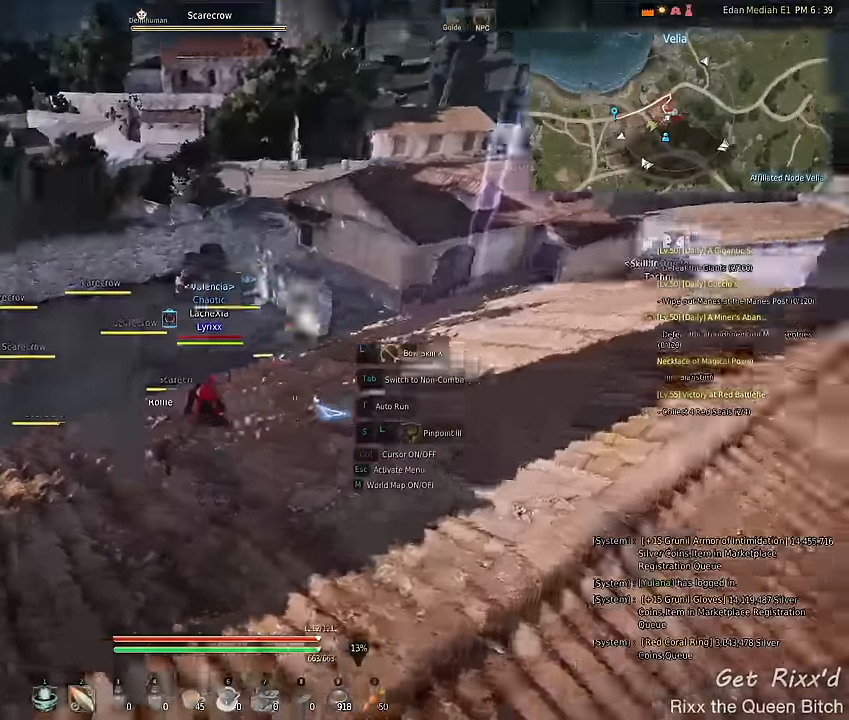
{"keys": [], "mouse": ["wheel"], "events": []}
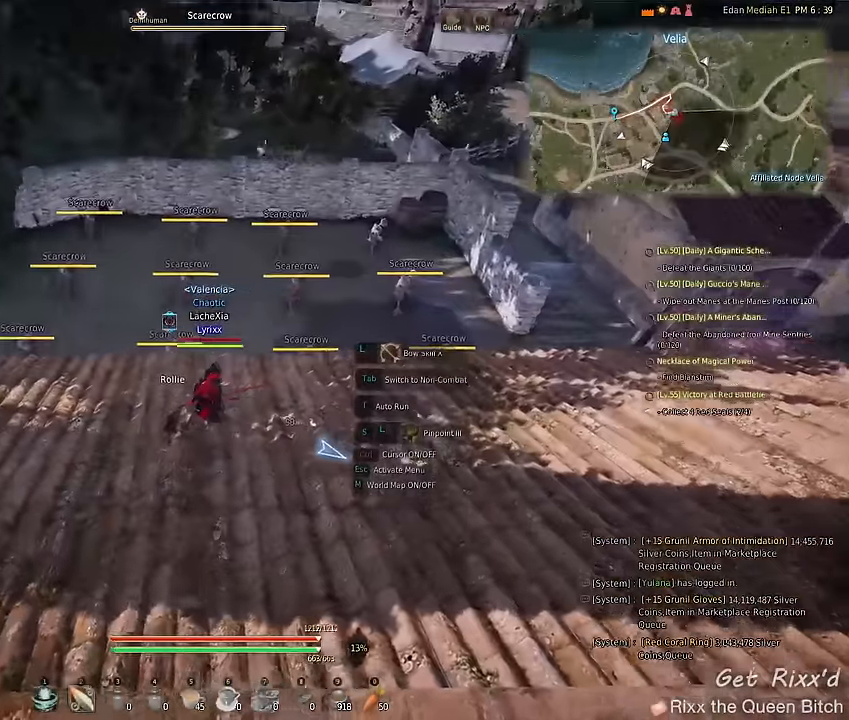
{"keys": [], "mouse": ["left", "wheel"], "events": [[267, "mouse_left", "down"]]}
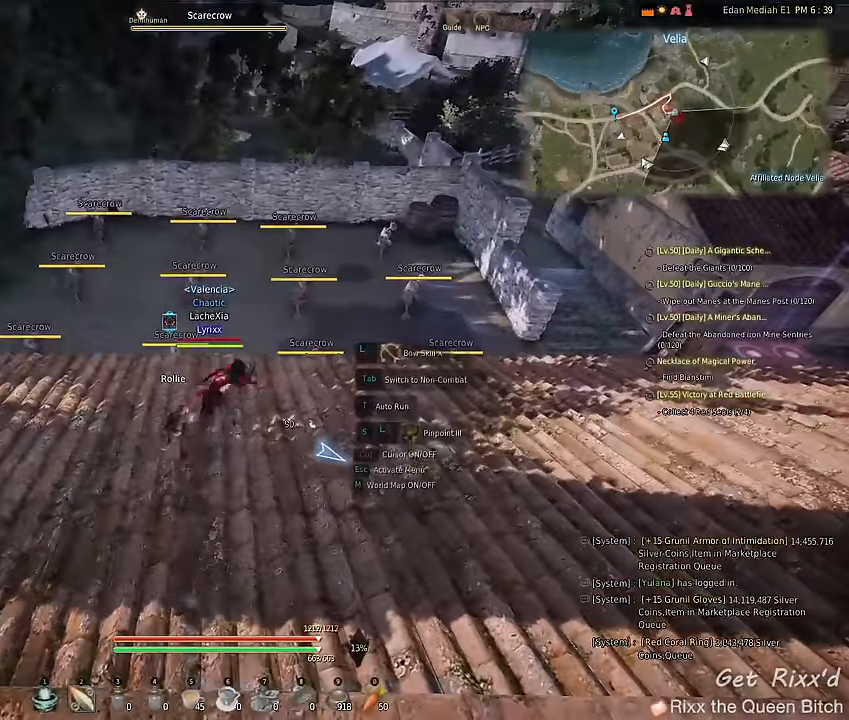
{"keys": [], "mouse": ["left", "wheel"], "events": []}
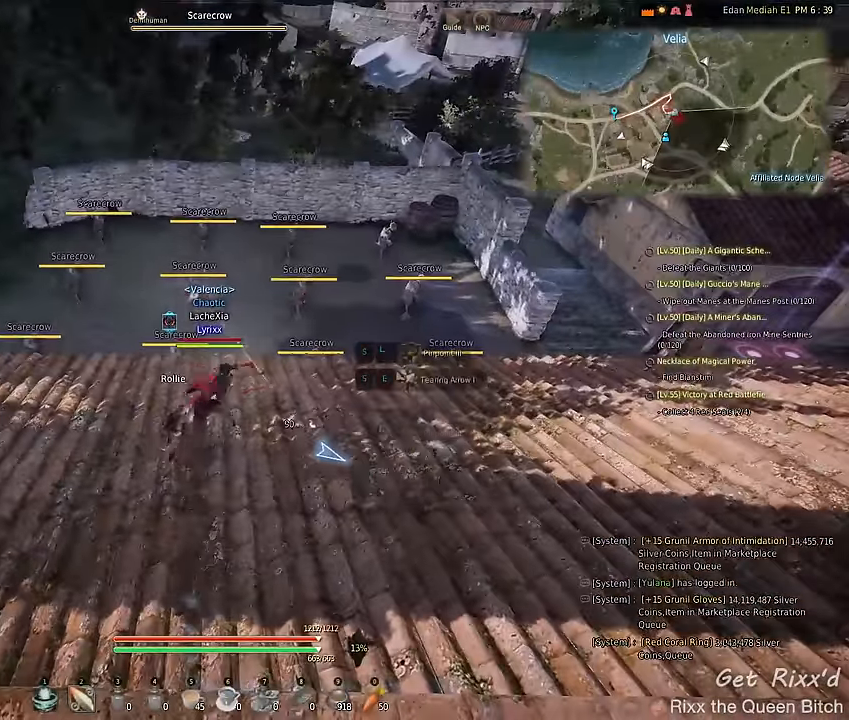
{"keys": [], "mouse": ["left", "wheel"], "events": []}
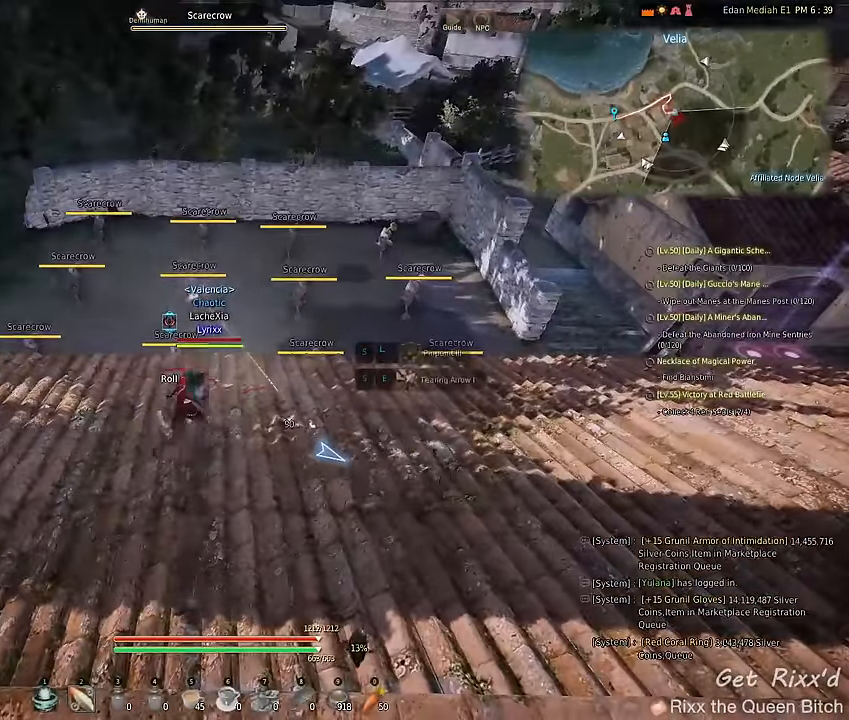
{"keys": [], "mouse": ["wheel"], "events": [[267, "mouse_left", "up"]]}
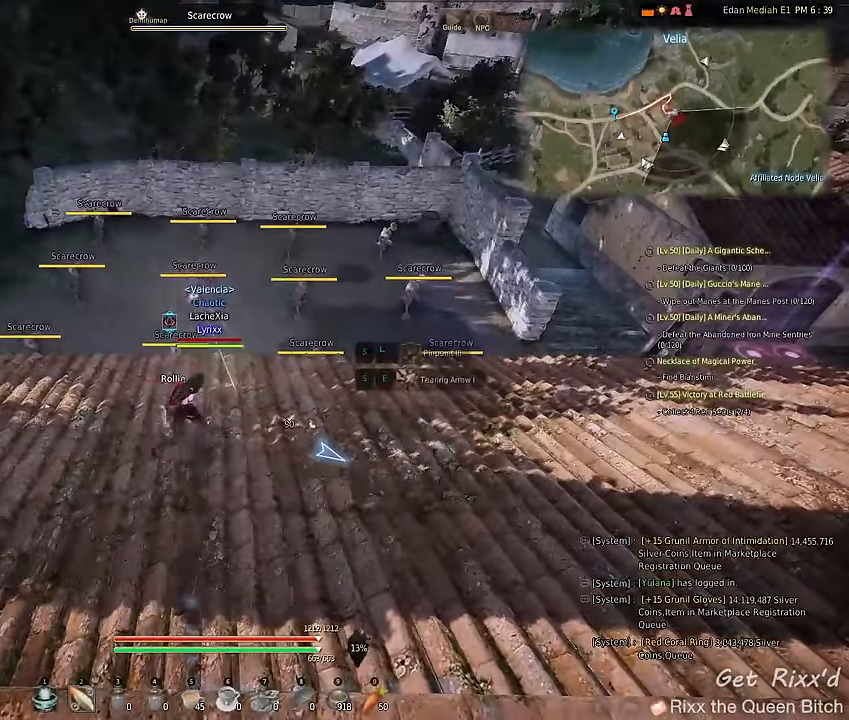
{"keys": [], "mouse": ["wheel"], "events": []}
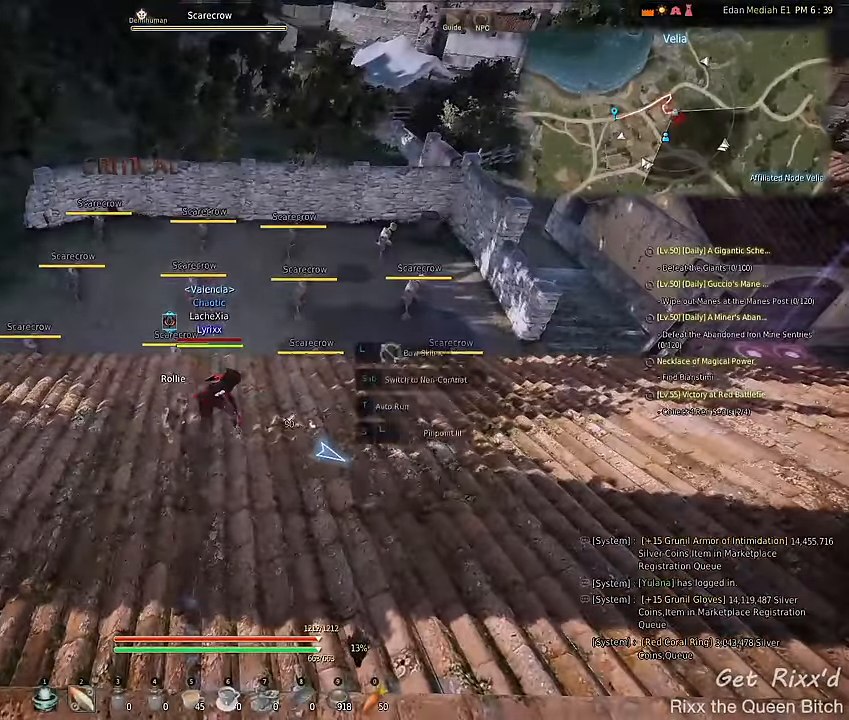
{"keys": ["w"], "mouse": ["wheel"], "events": [[167, "w", "down"]]}
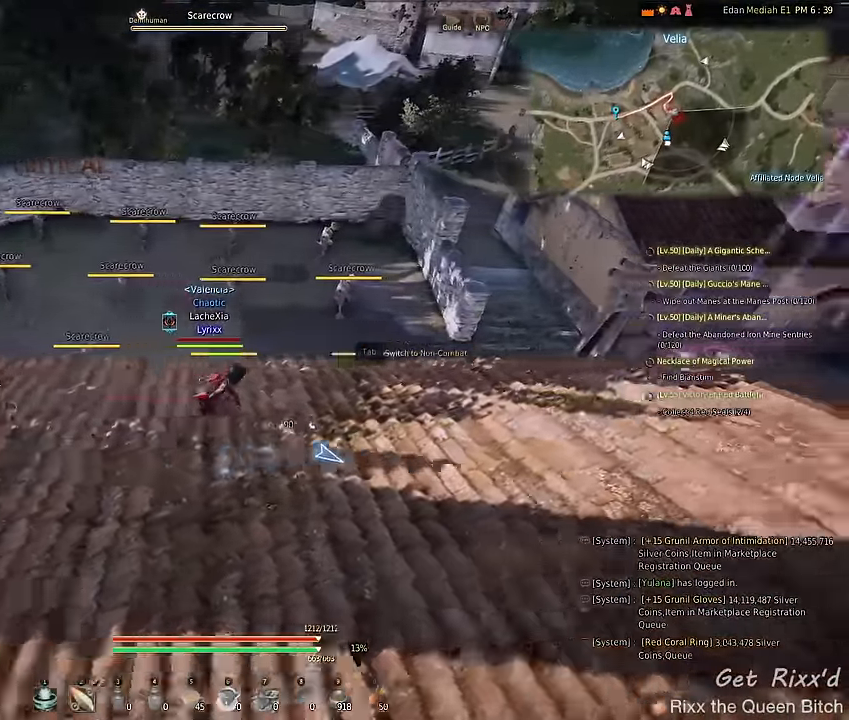
{"keys": [], "mouse": ["wheel"], "events": [[267, "w", "up"]]}
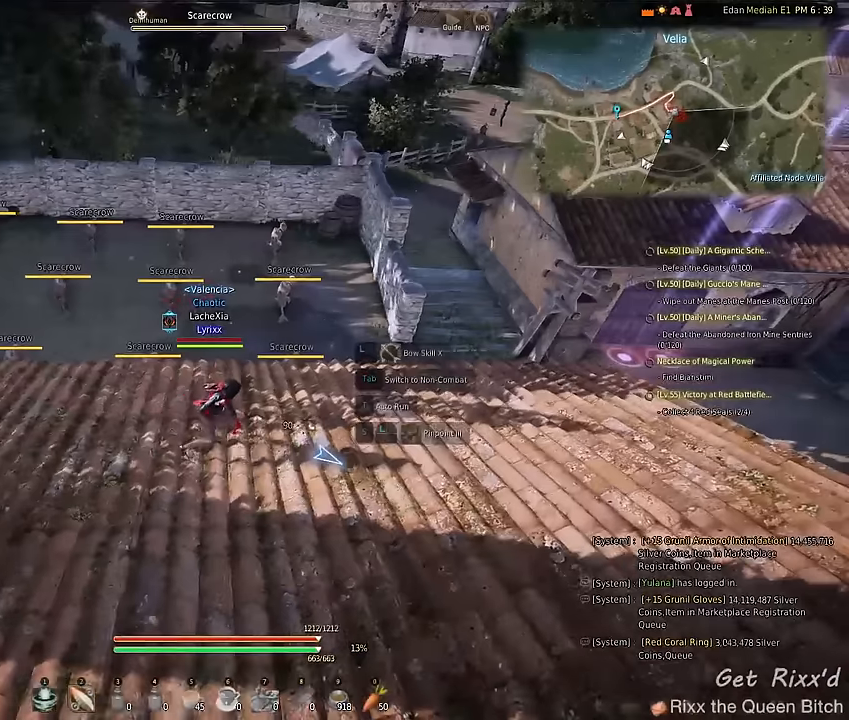
{"keys": [], "mouse": ["left", "wheel"], "events": [[467, "mouse_left", "down"]]}
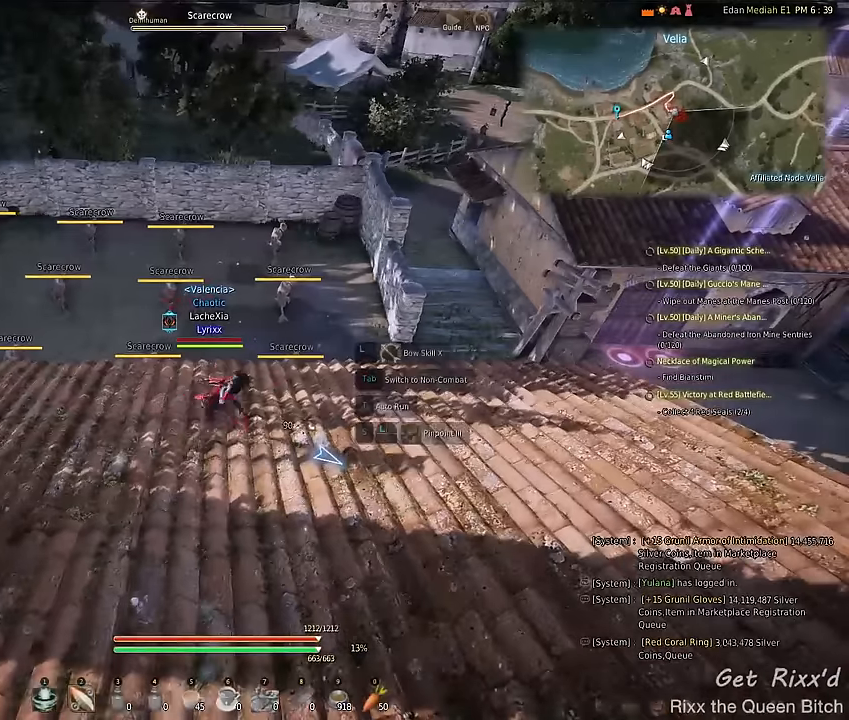
{"keys": [], "mouse": ["left", "wheel"], "events": []}
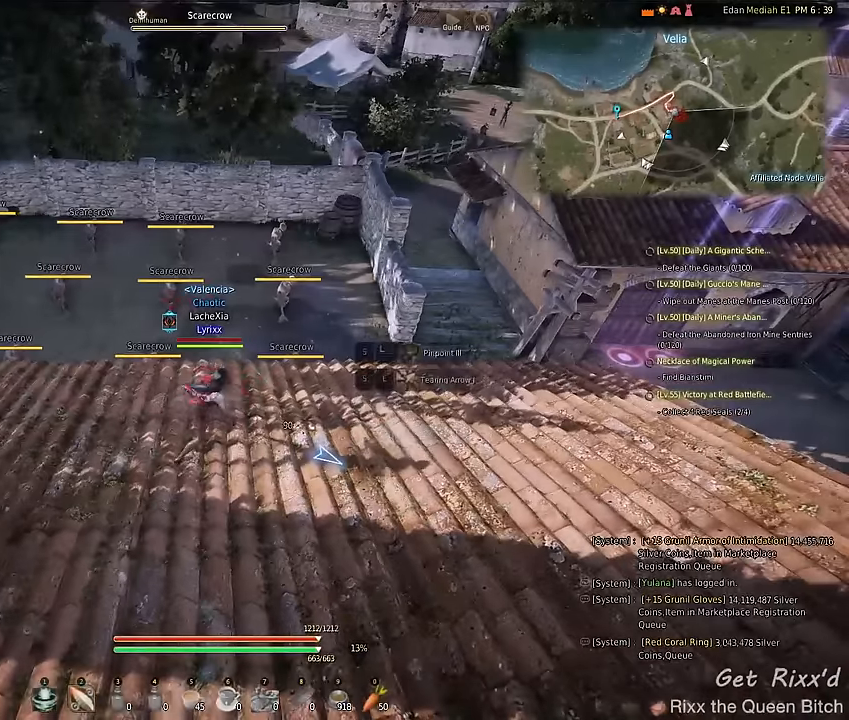
{"keys": [], "mouse": ["left", "wheel"], "events": []}
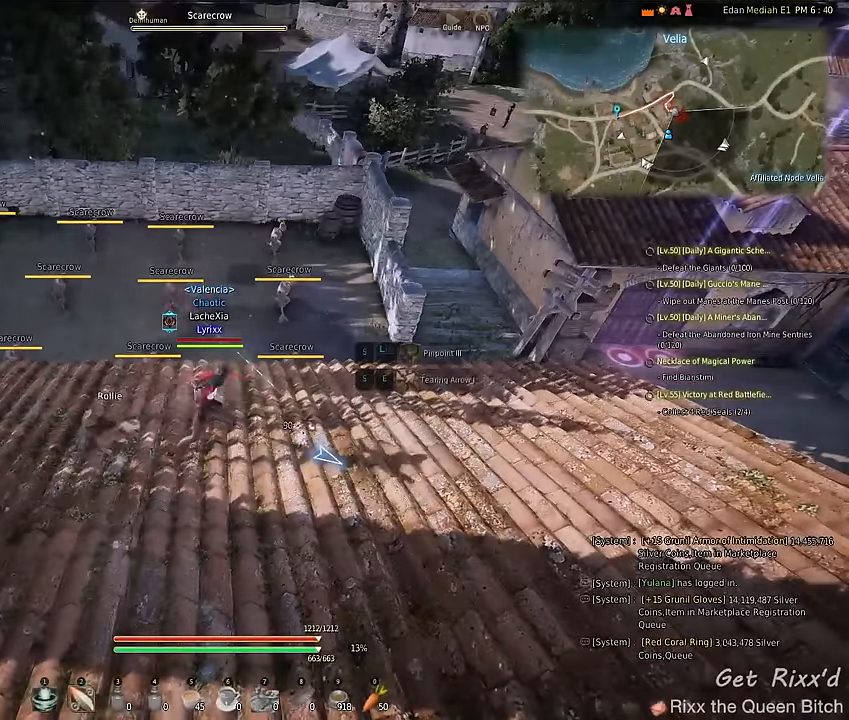
{"keys": [], "mouse": ["wheel"], "events": [[100, "mouse_left", "up"]]}
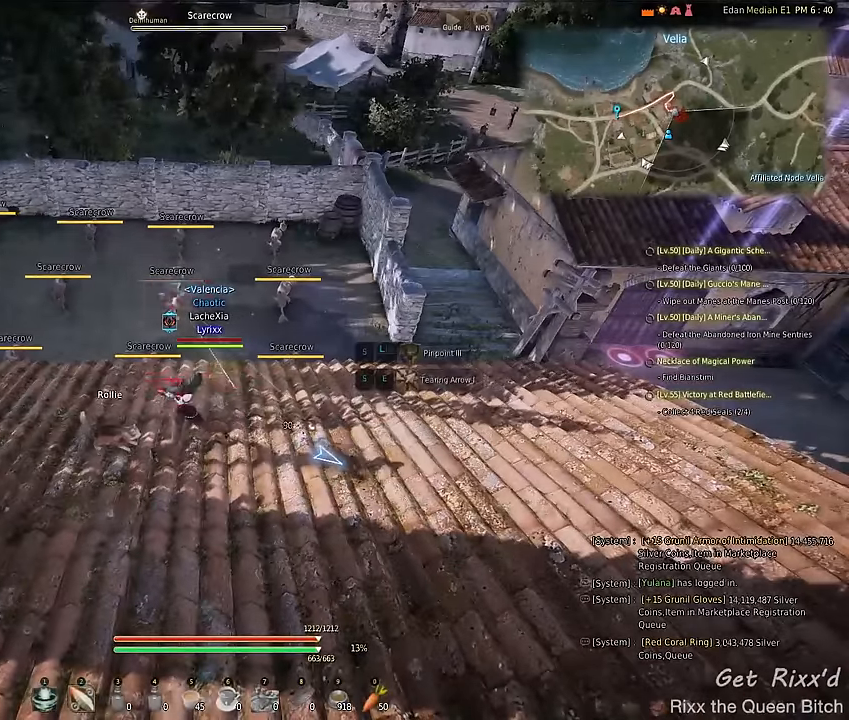
{"keys": [], "mouse": ["wheel"], "events": []}
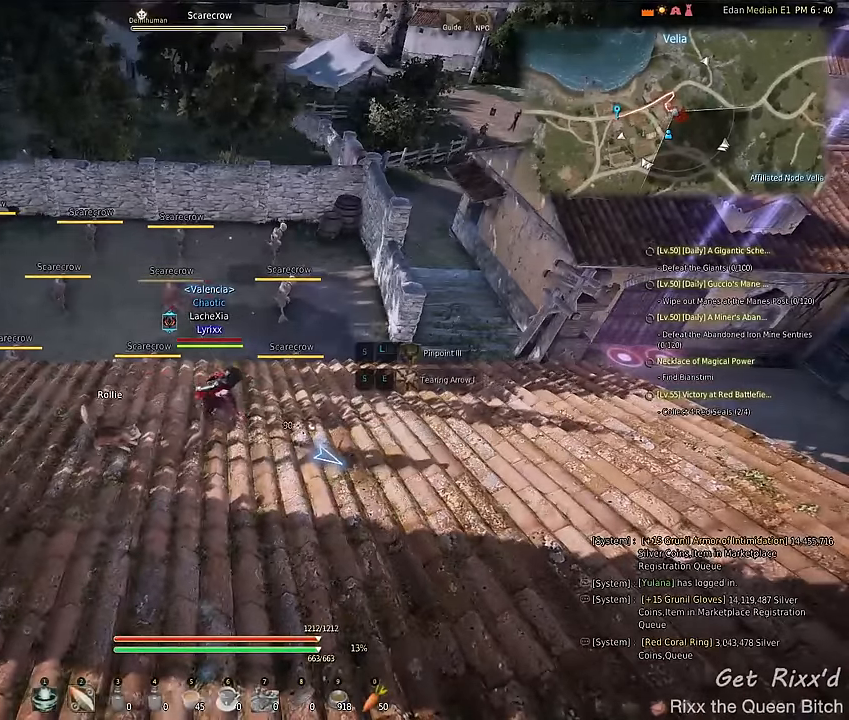
{"keys": ["s"], "mouse": ["left", "wheel"], "events": [[200, "s", "down"], [467, "mouse_left", "down"]]}
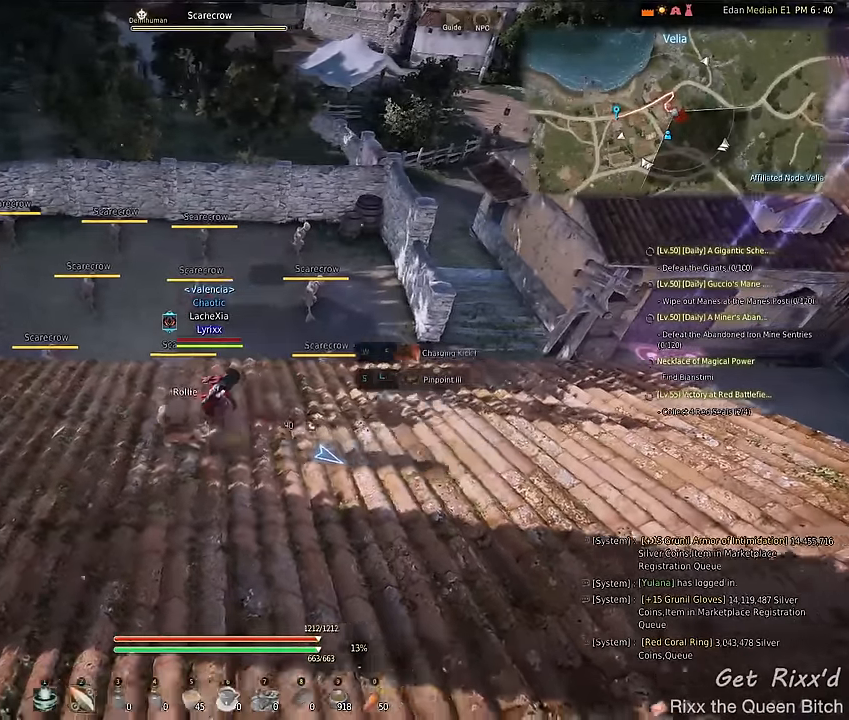
{"keys": ["s"], "mouse": ["left", "wheel"], "events": []}
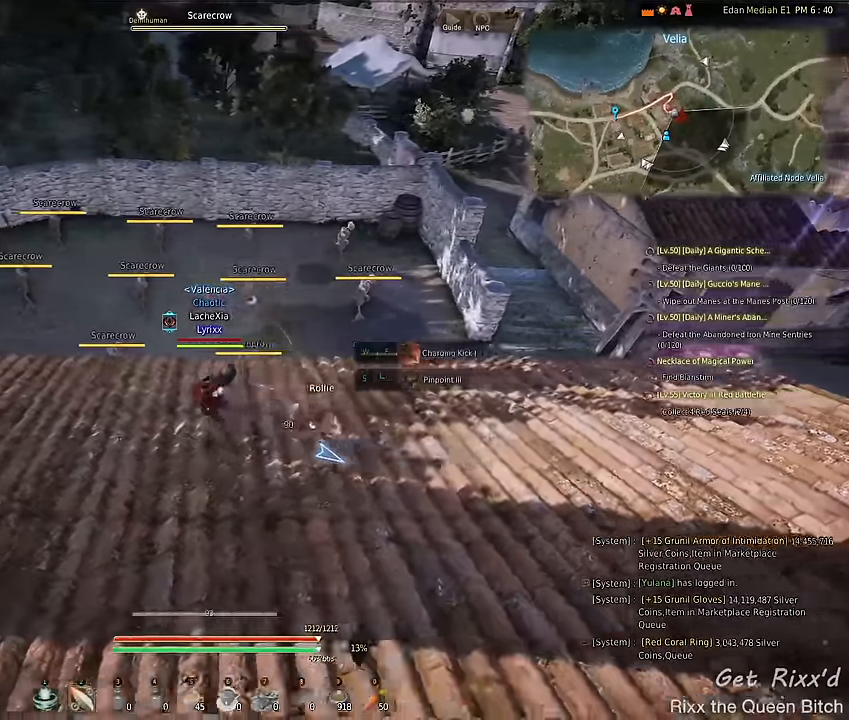
{"keys": ["s"], "mouse": ["left", "wheel"], "events": []}
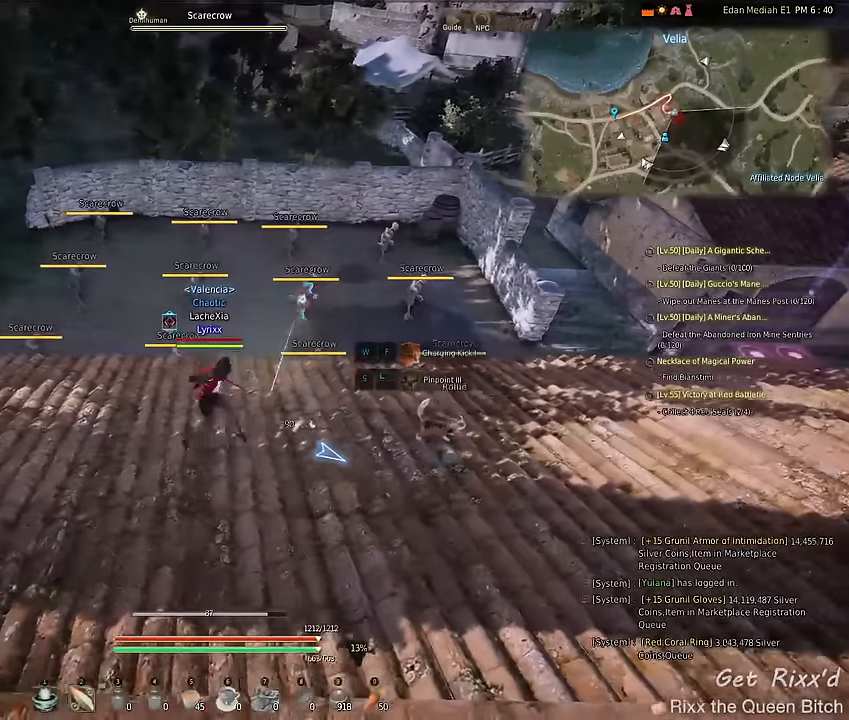
{"keys": [], "mouse": ["wheel"], "events": [[366, "mouse_left", "up"], [400, "s", "up"]]}
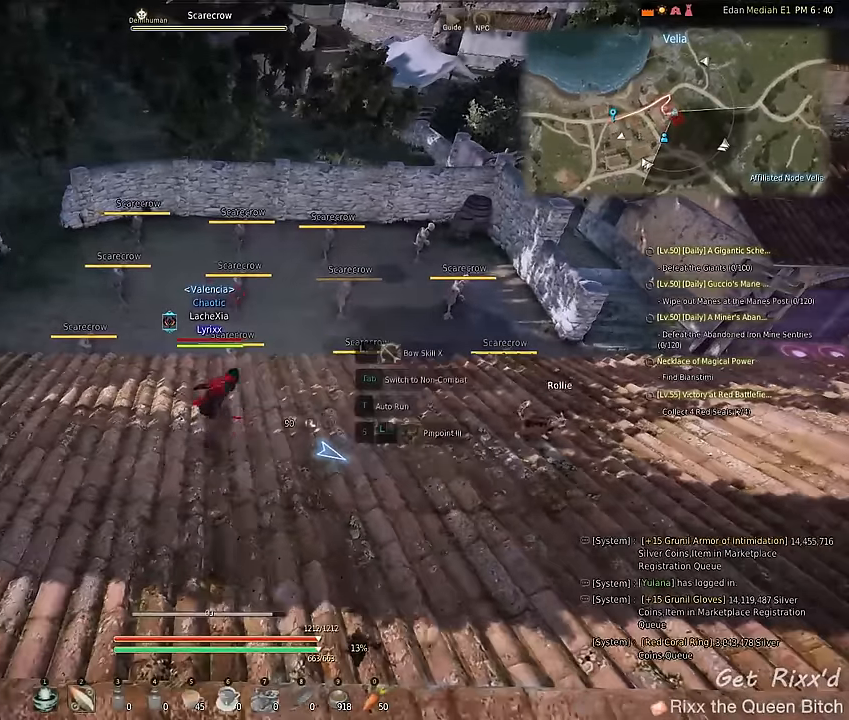
{"keys": ["d"], "mouse": ["wheel"], "events": [[400, "d", "down"]]}